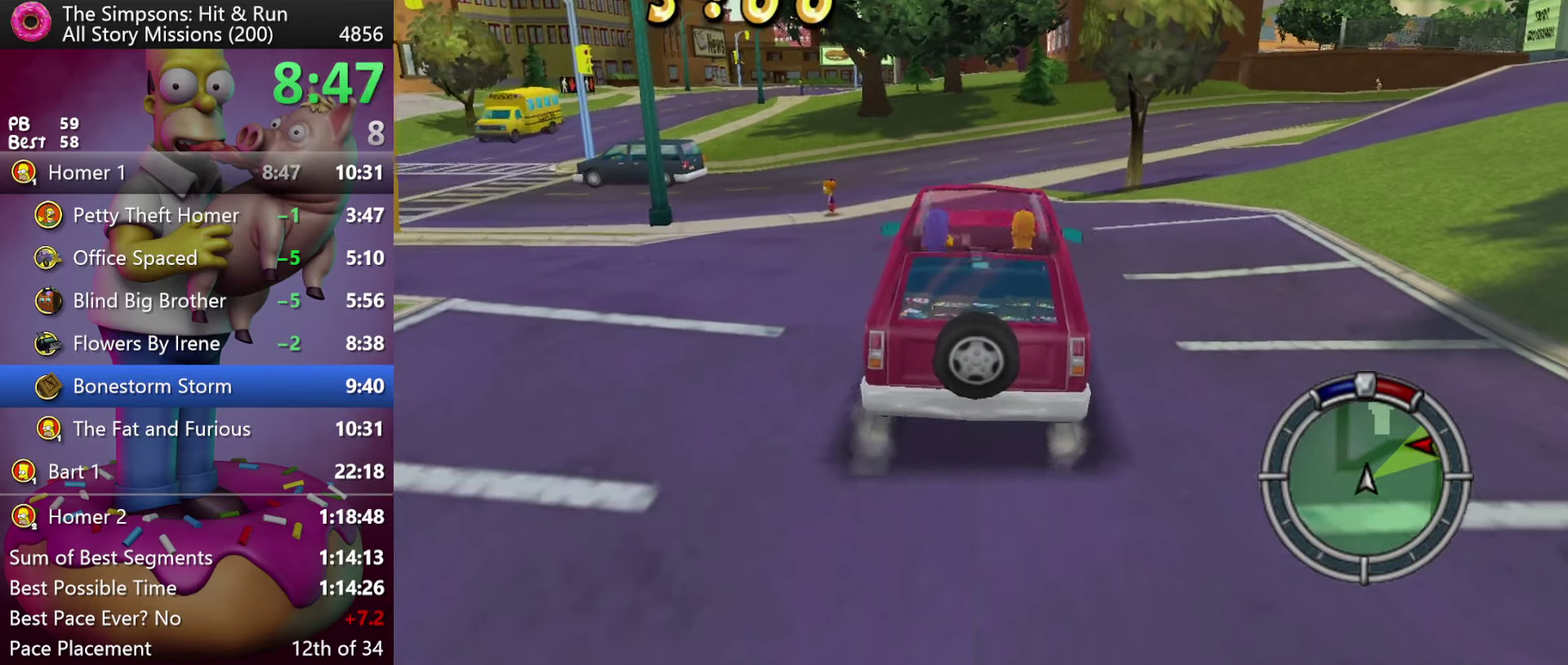
Gameplay with a controller (Xbox layout); each line is a JSON object with the inputs held at the frame after it. "events" lists button and stick changes between this image and that frame as [ms after this image, input, new state], when the widget could be followed in between. Not read: DPAD_DOWN DPAD_LEFT DPAD_RIGHT DPAD_UP L3 R3.
{"buttons": ["R2"], "events": []}
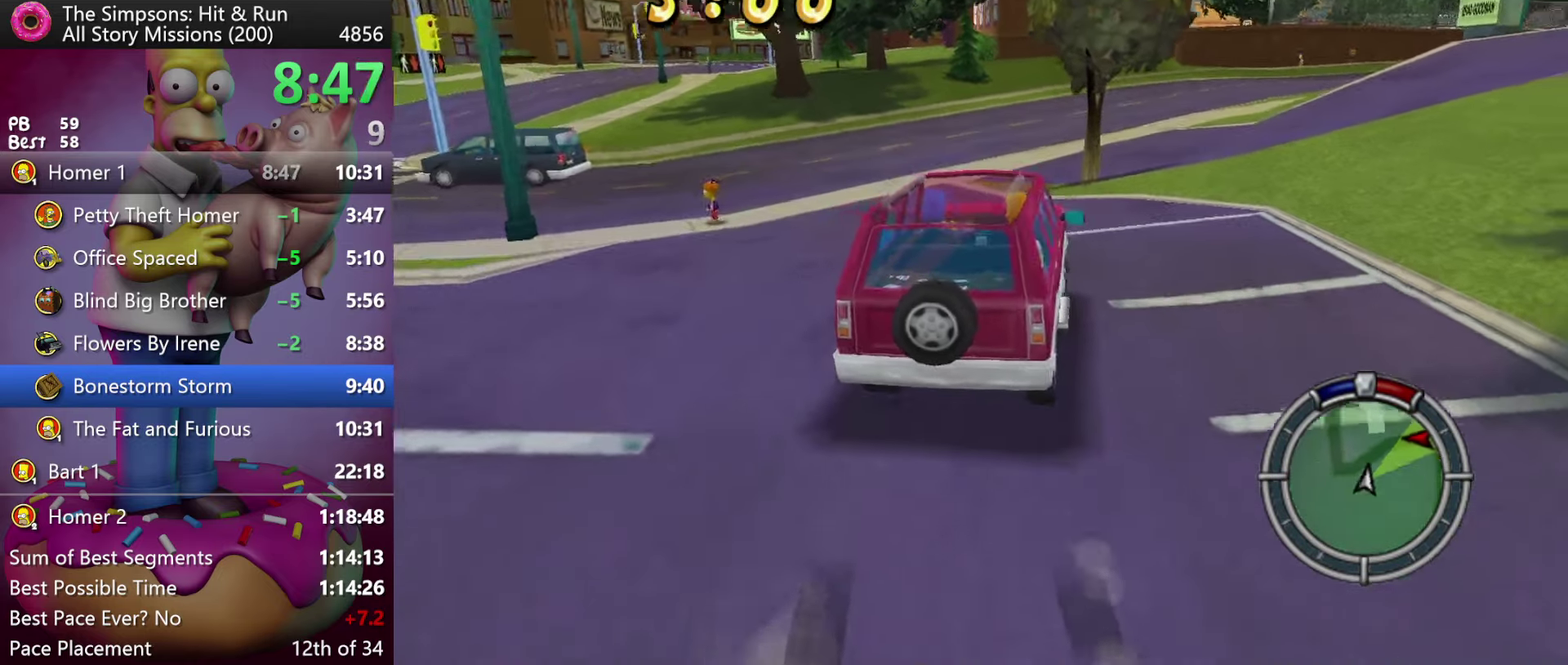
{"buttons": ["R2"], "events": []}
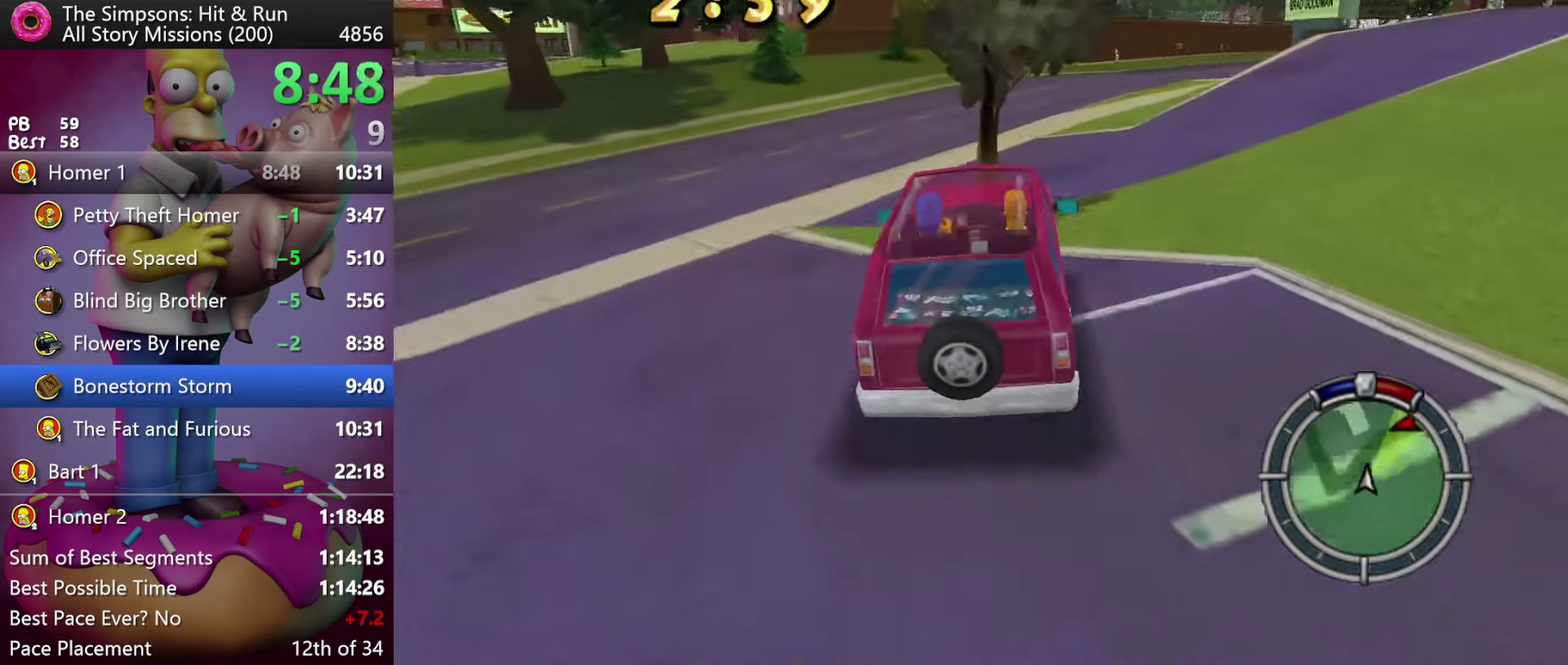
{"buttons": ["R2"], "events": []}
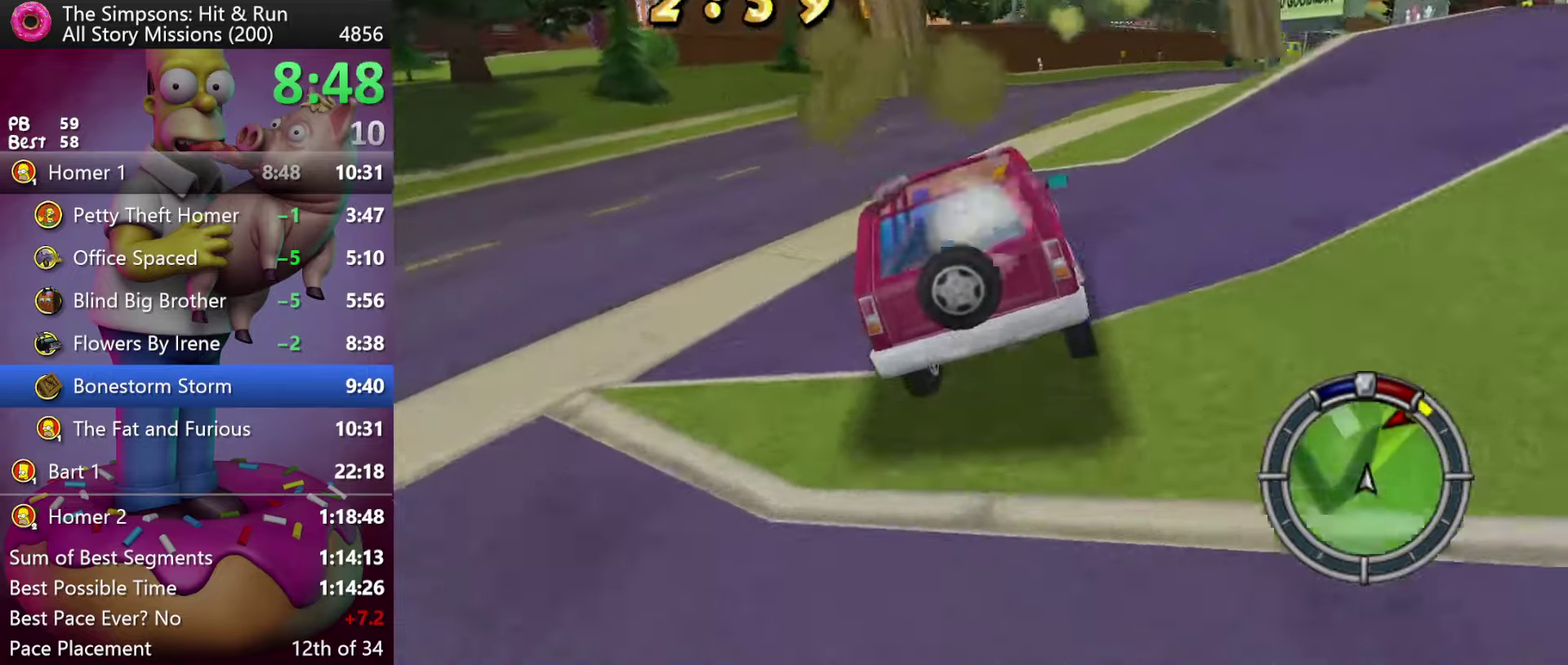
{"buttons": ["R2"], "events": []}
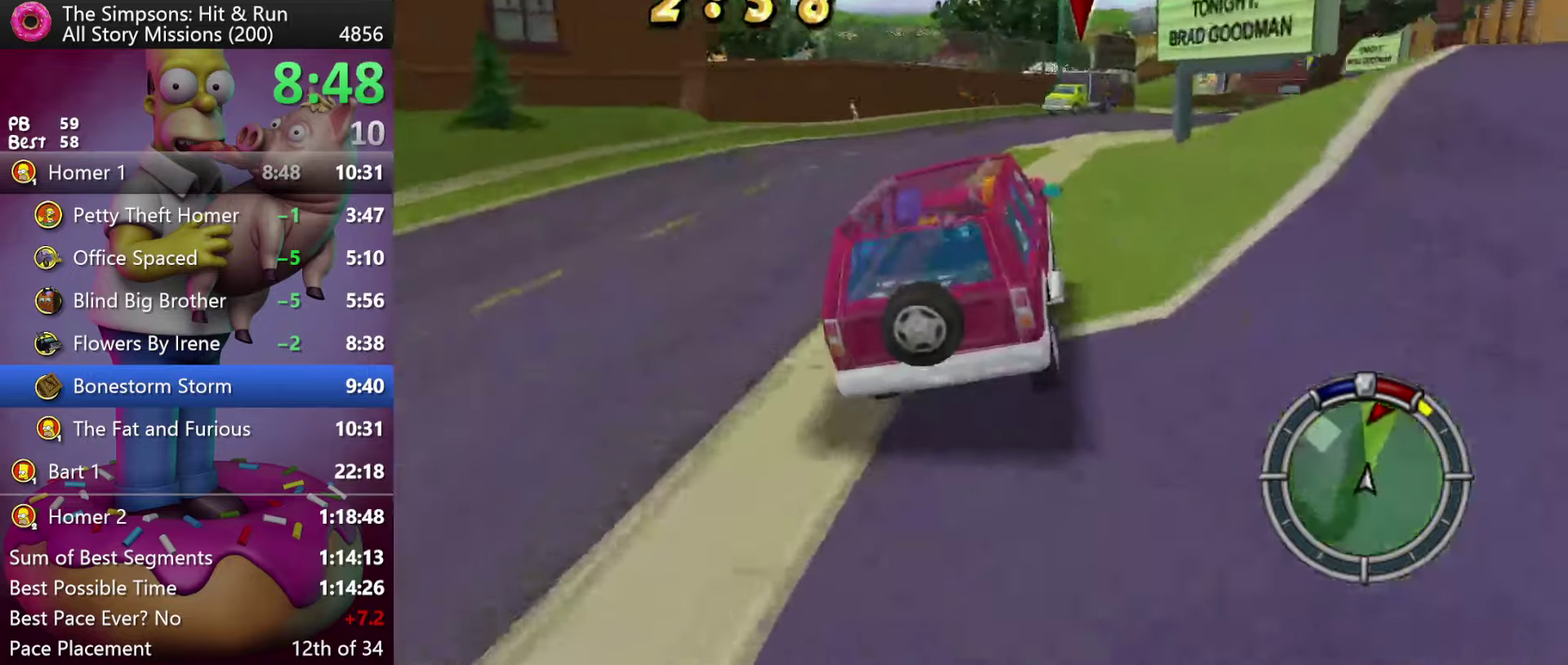
{"buttons": ["R2"], "events": []}
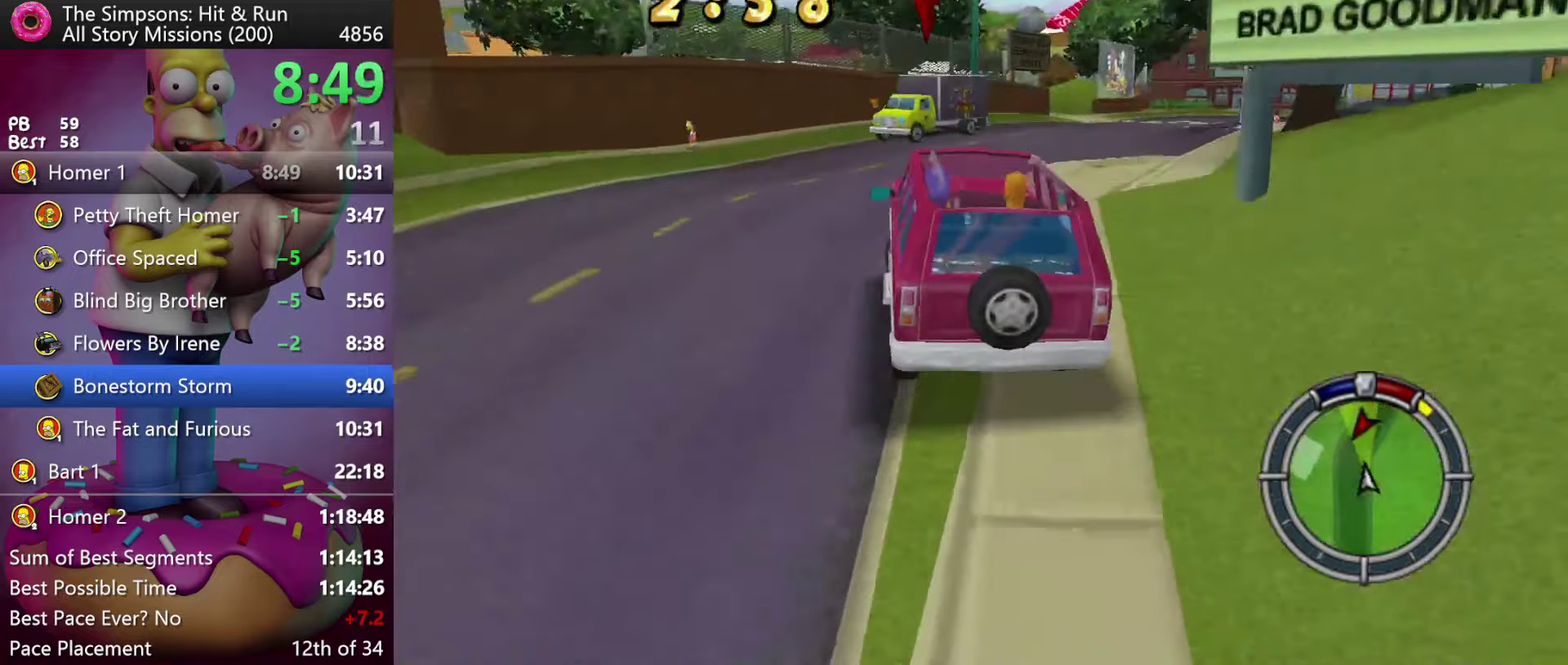
{"buttons": ["X", "L2"], "events": [[216, "X", "down"], [300, "R2", "up"], [333, "L2", "down"]]}
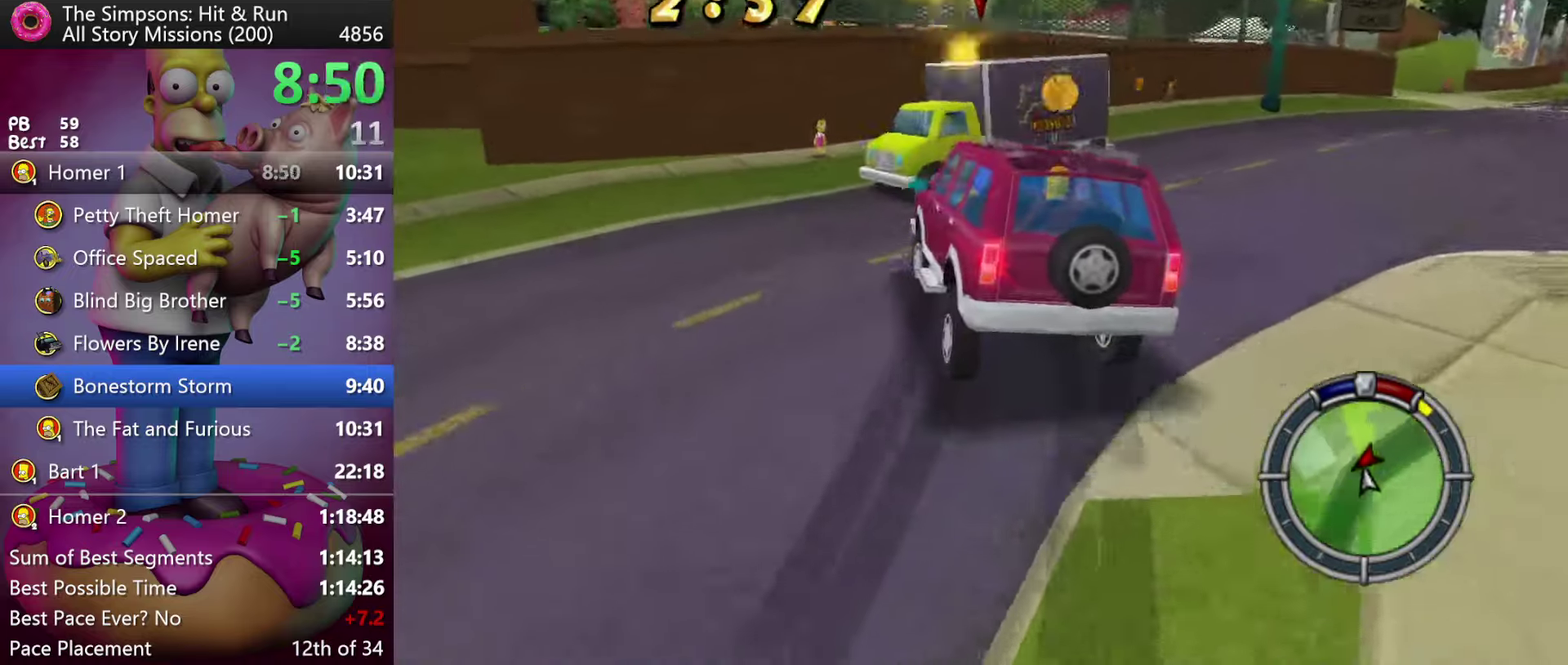
{"buttons": ["X"], "events": [[166, "L2", "up"]]}
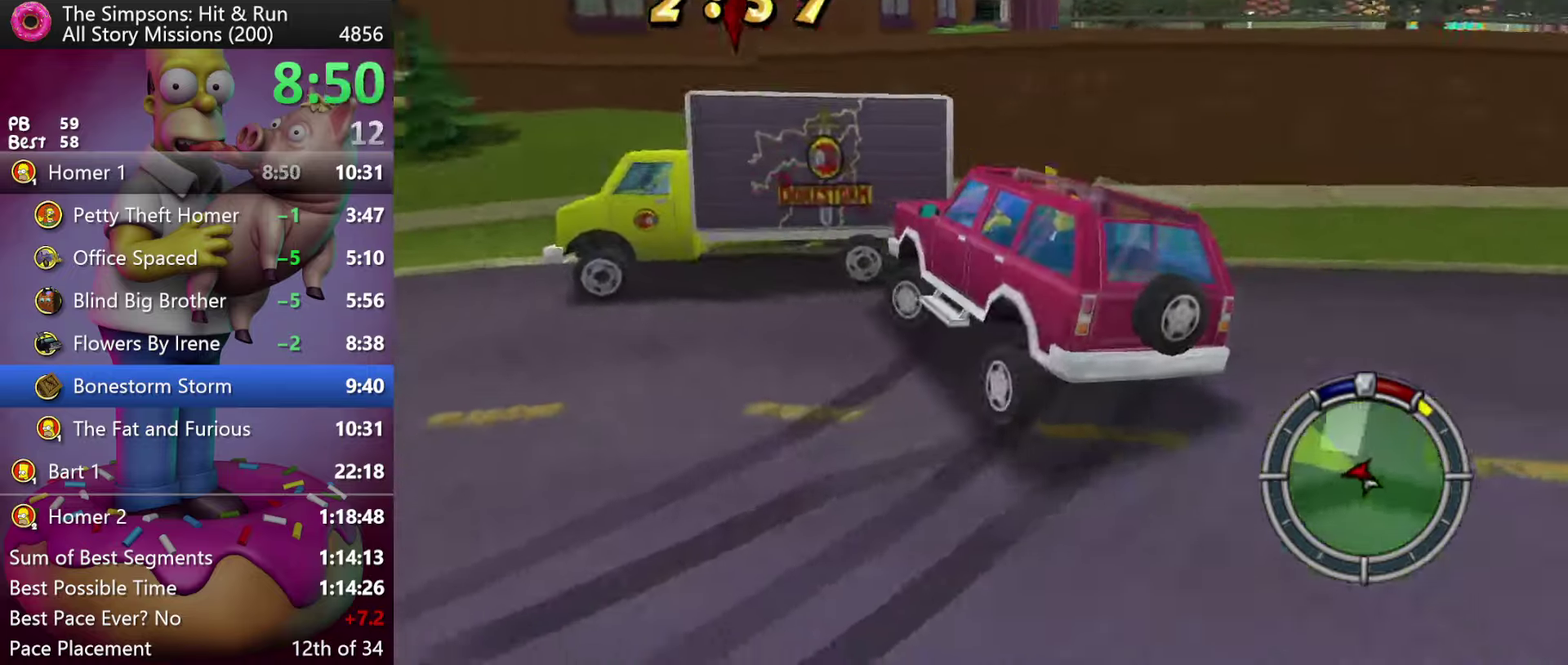
{"buttons": ["R2"], "events": [[16, "R2", "down"], [216, "R1", "down"], [333, "R1", "up"], [450, "X", "up"]]}
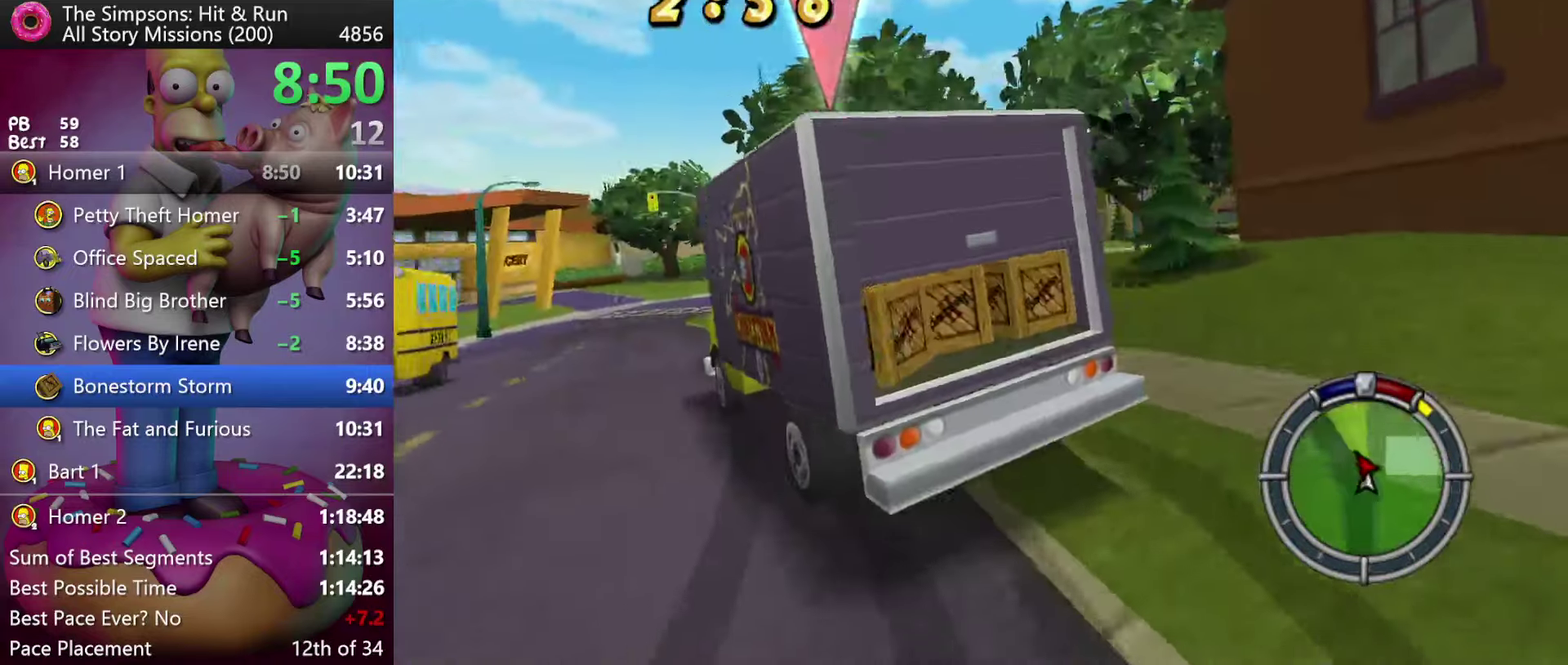
{"buttons": ["R2"], "events": [[83, "R2", "up"], [200, "R2", "down"]]}
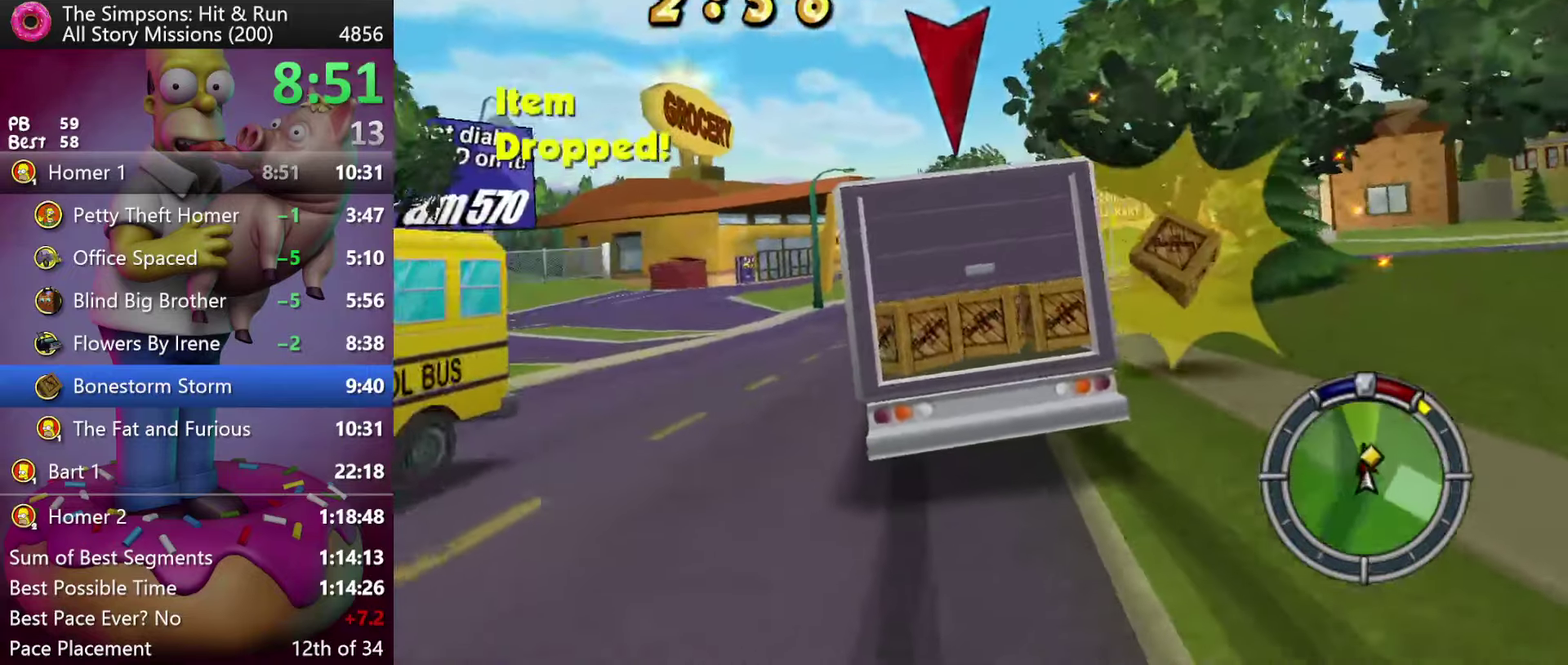
{"buttons": ["R2"], "events": [[366, "R2", "up"], [500, "R2", "down"]]}
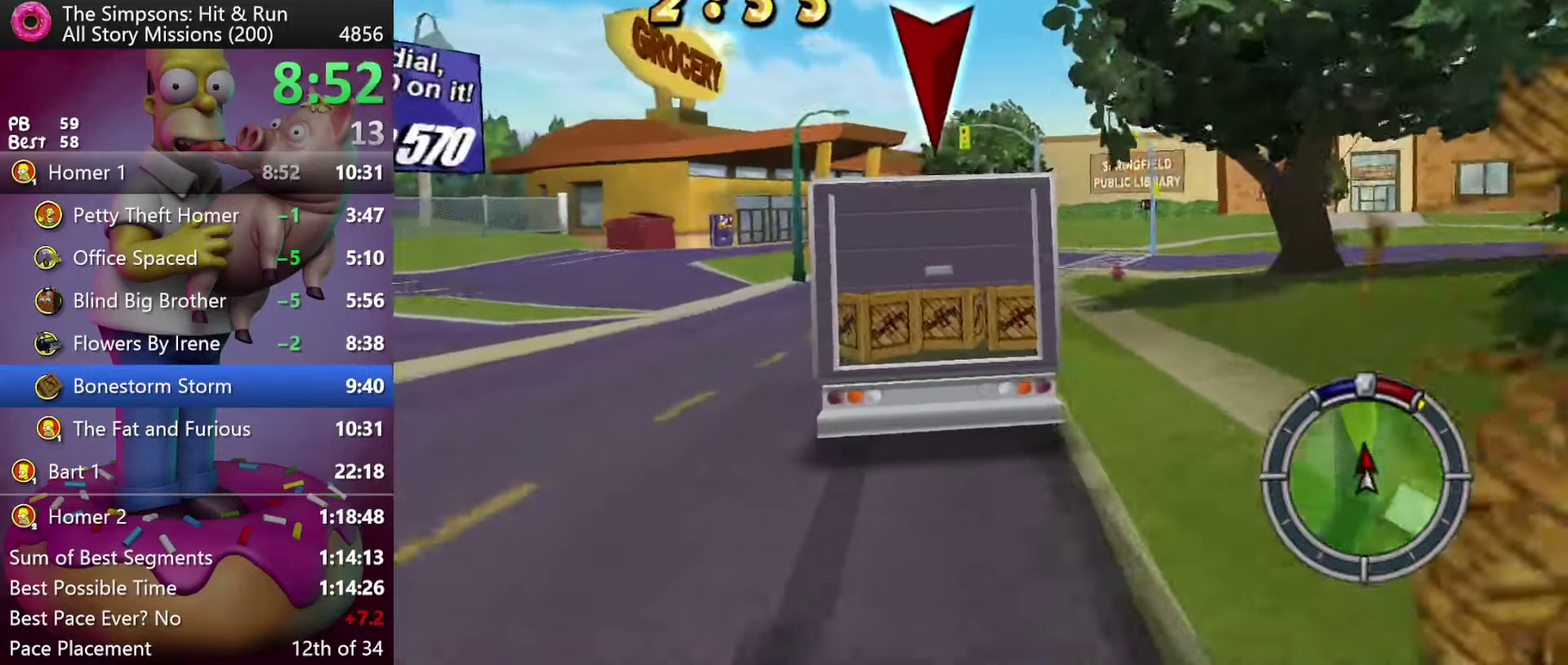
{"buttons": ["R2"], "events": []}
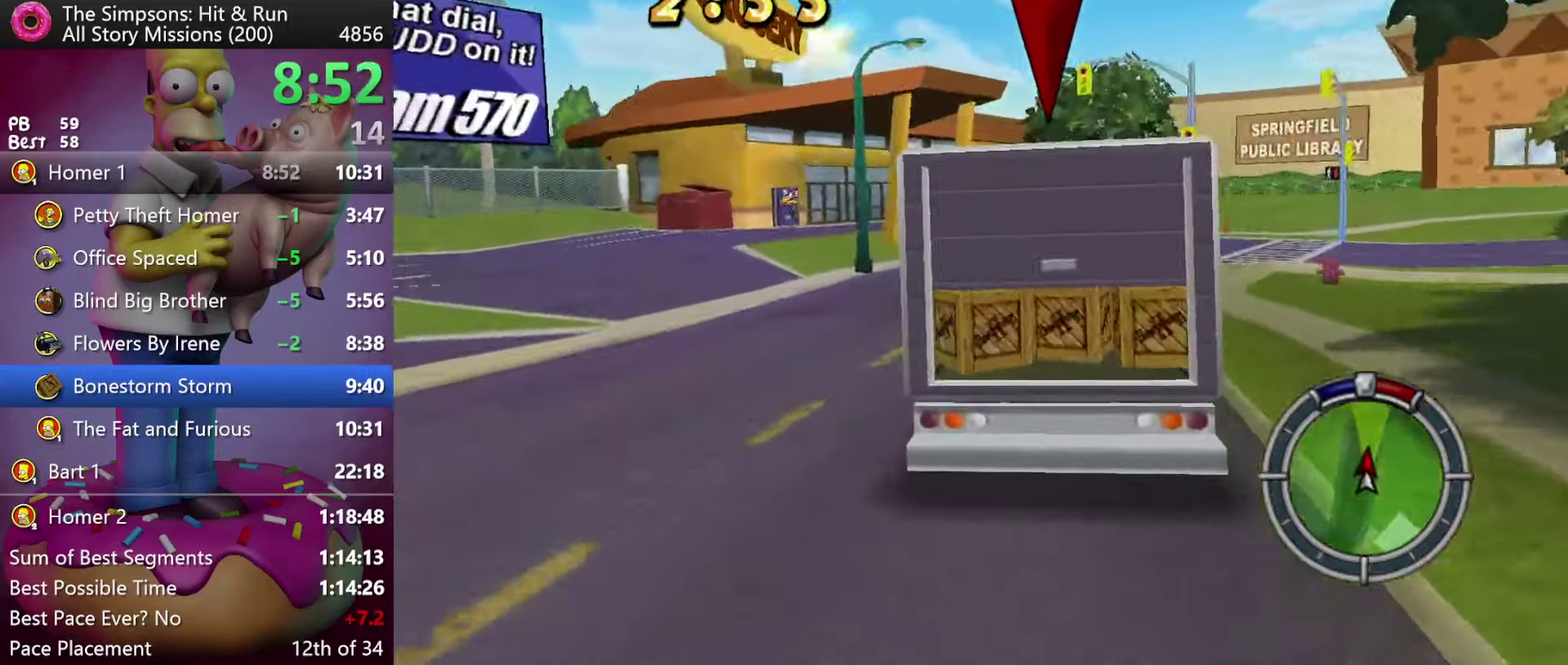
{"buttons": ["R2"], "events": []}
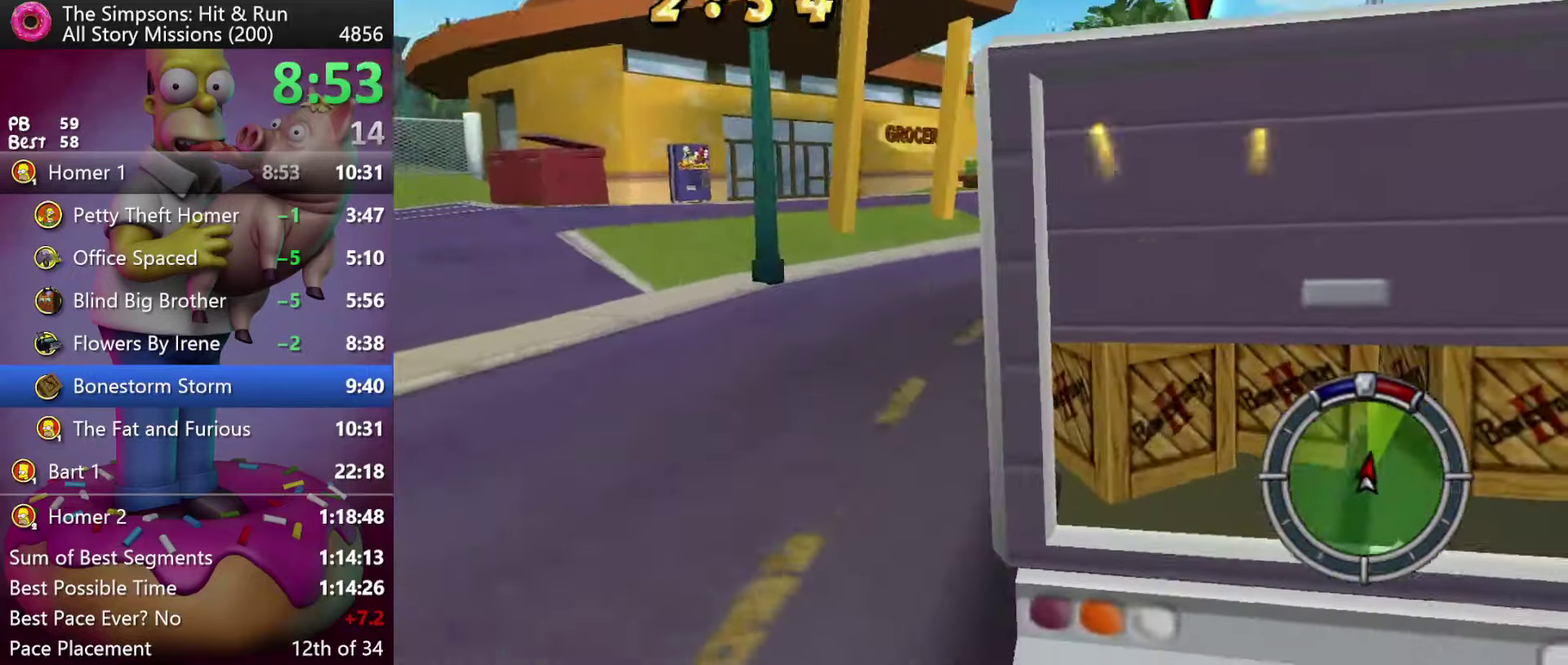
{"buttons": ["X", "R2"], "events": [[217, "X", "down"]]}
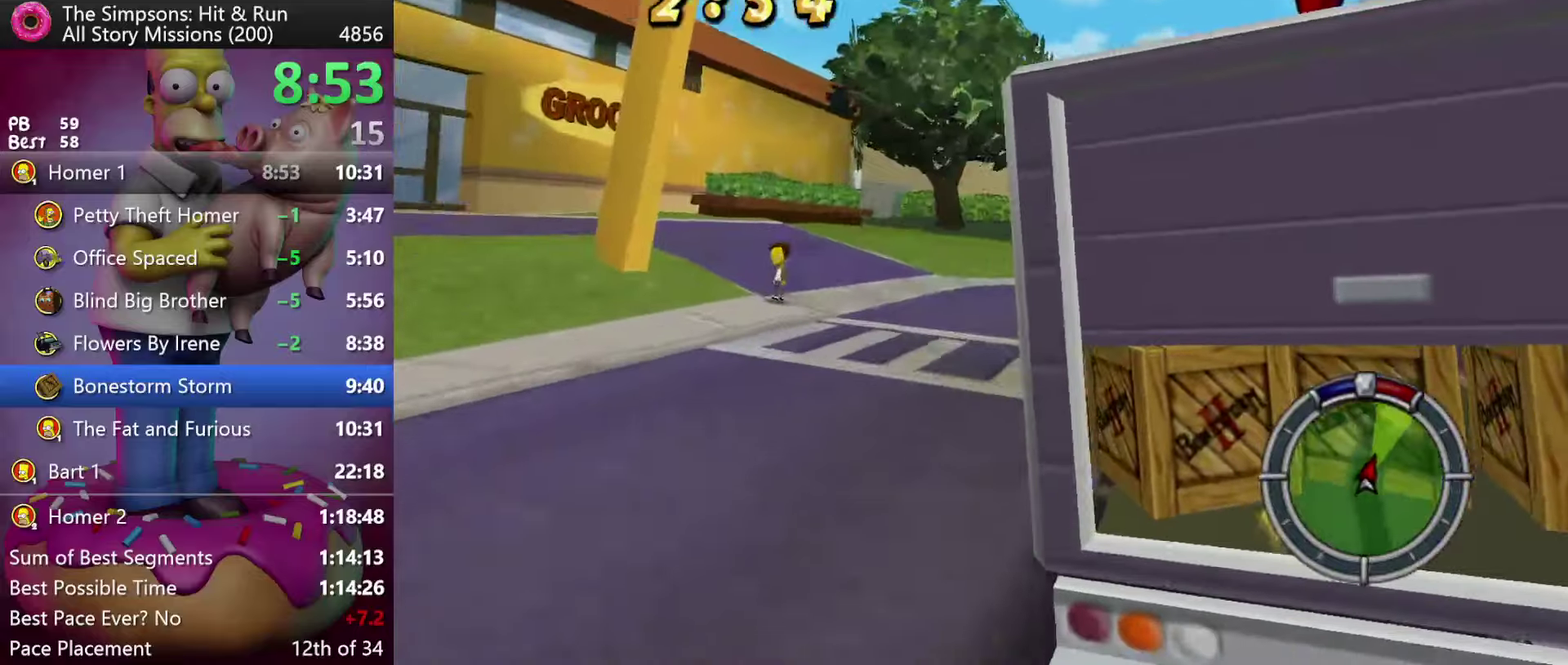
{"buttons": ["X", "R2"], "events": [[50, "L2", "down"], [67, "R2", "up"], [417, "R2", "down"], [450, "L2", "up"]]}
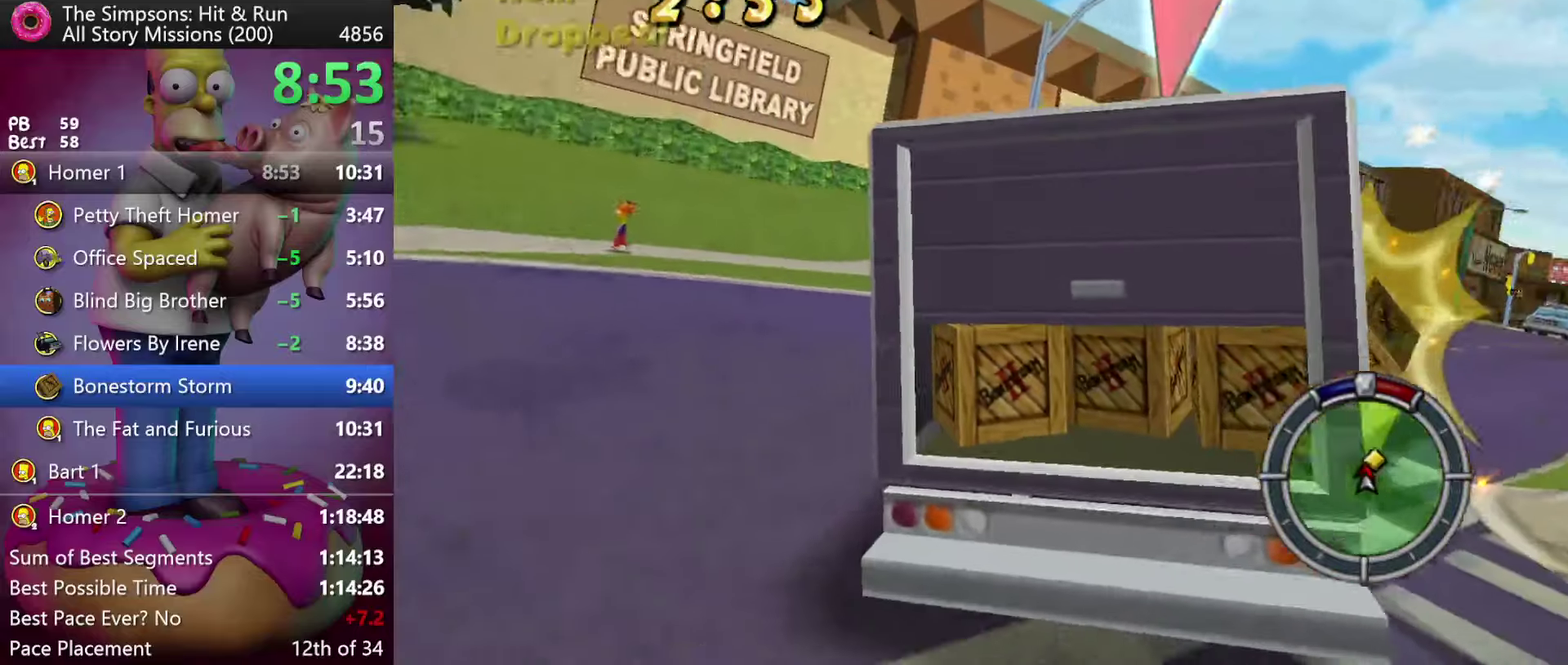
{"buttons": [], "events": [[100, "X", "up"], [433, "R2", "up"]]}
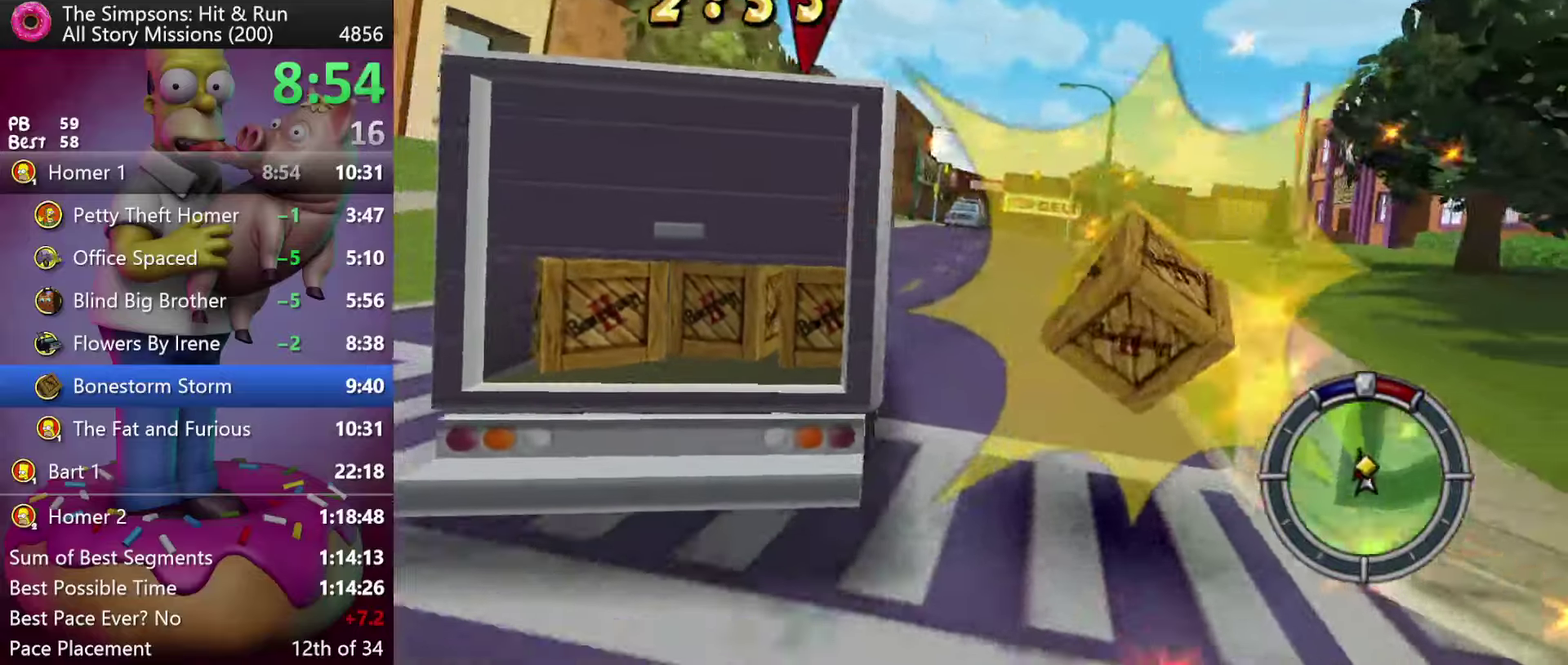
{"buttons": ["R2"], "events": [[50, "R2", "down"]]}
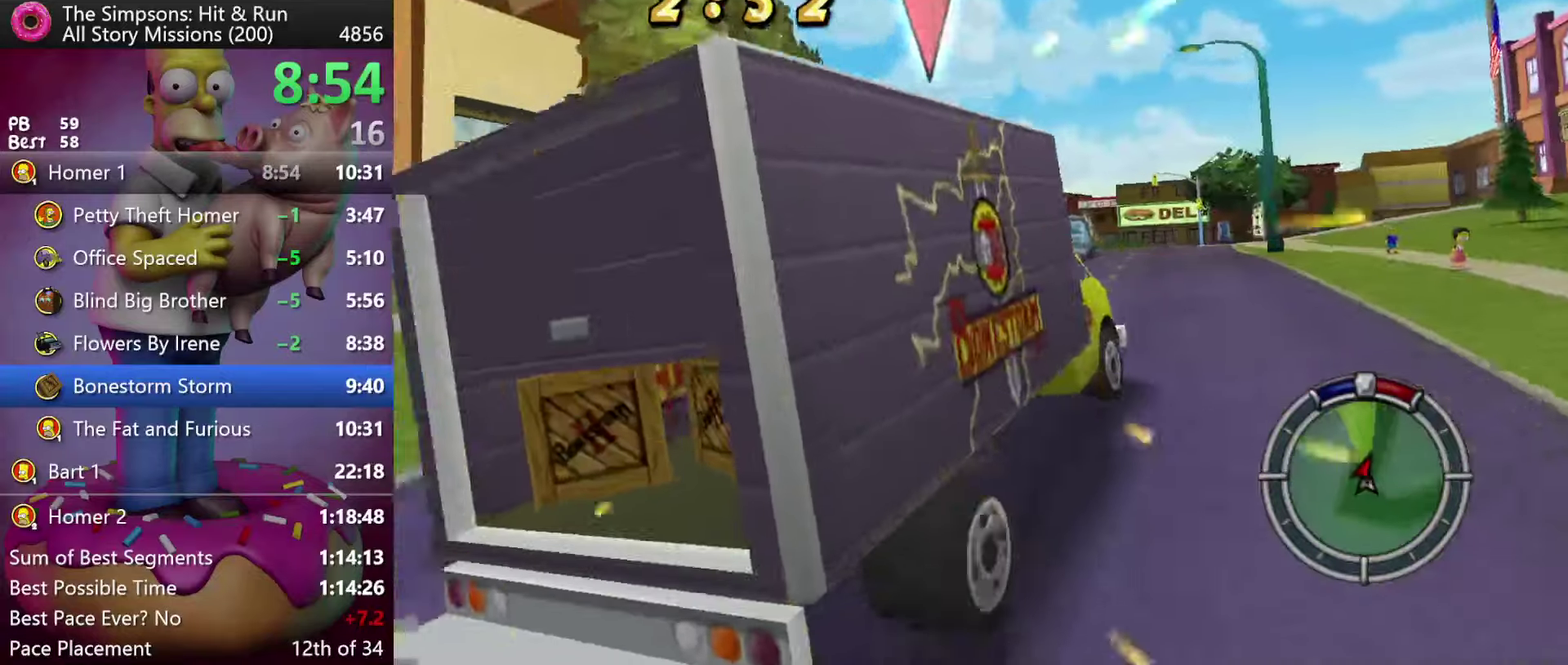
{"buttons": ["R2"], "events": [[67, "L2", "down"], [83, "R2", "up"], [350, "L2", "up"], [383, "R2", "down"]]}
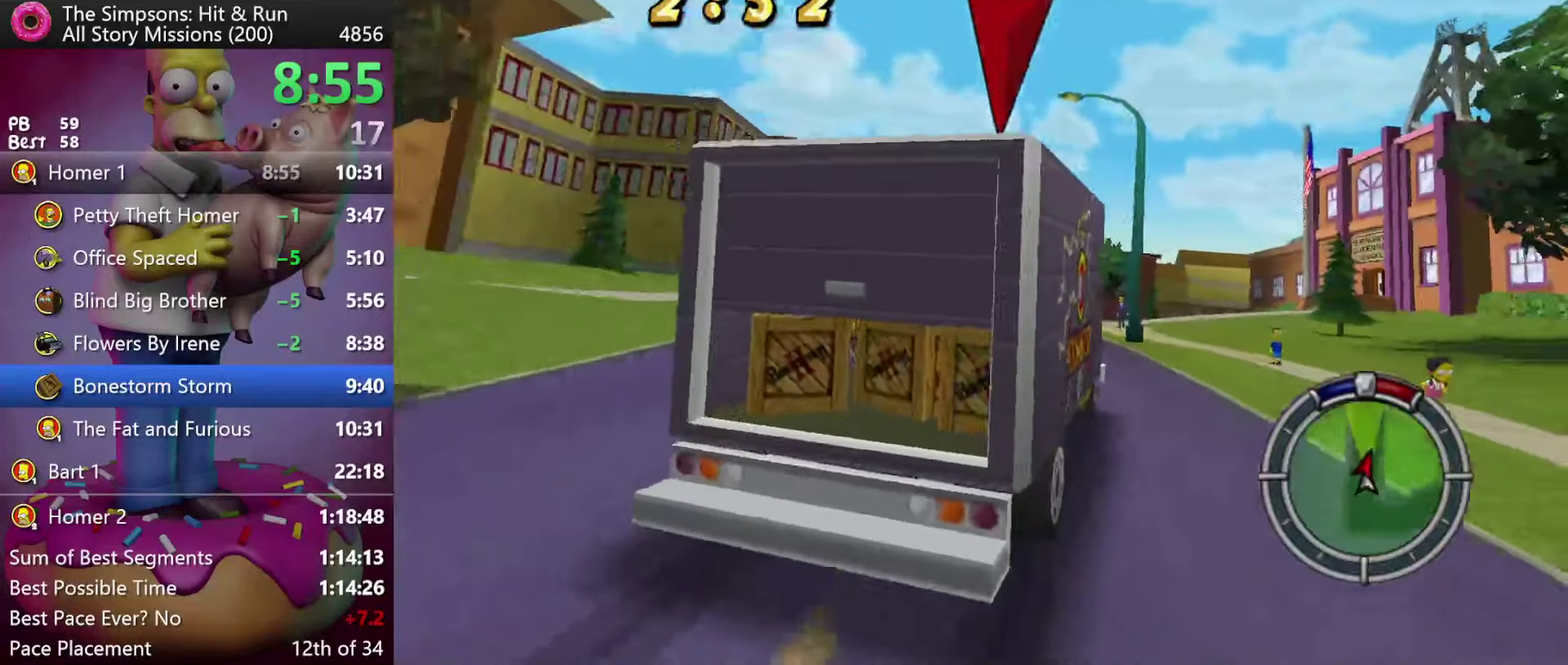
{"buttons": ["R2"], "events": []}
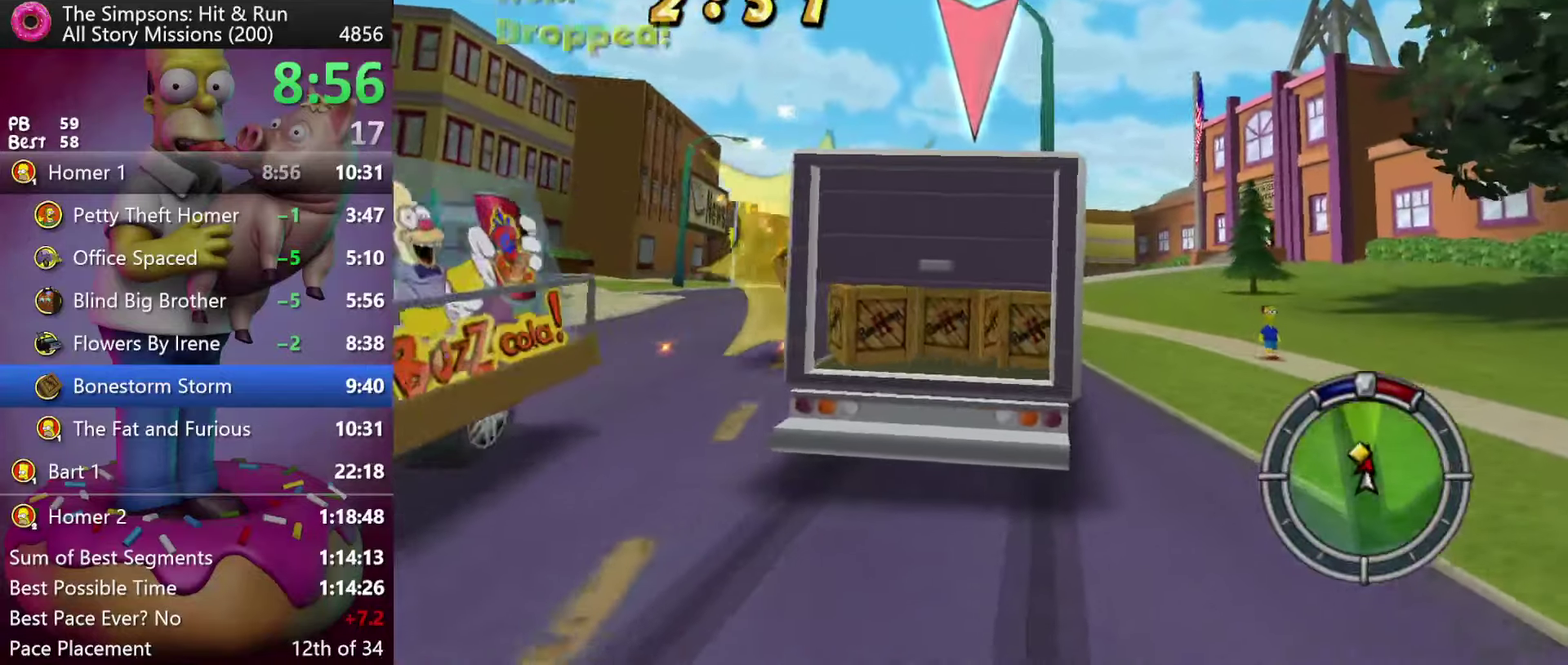
{"buttons": ["R2"], "events": []}
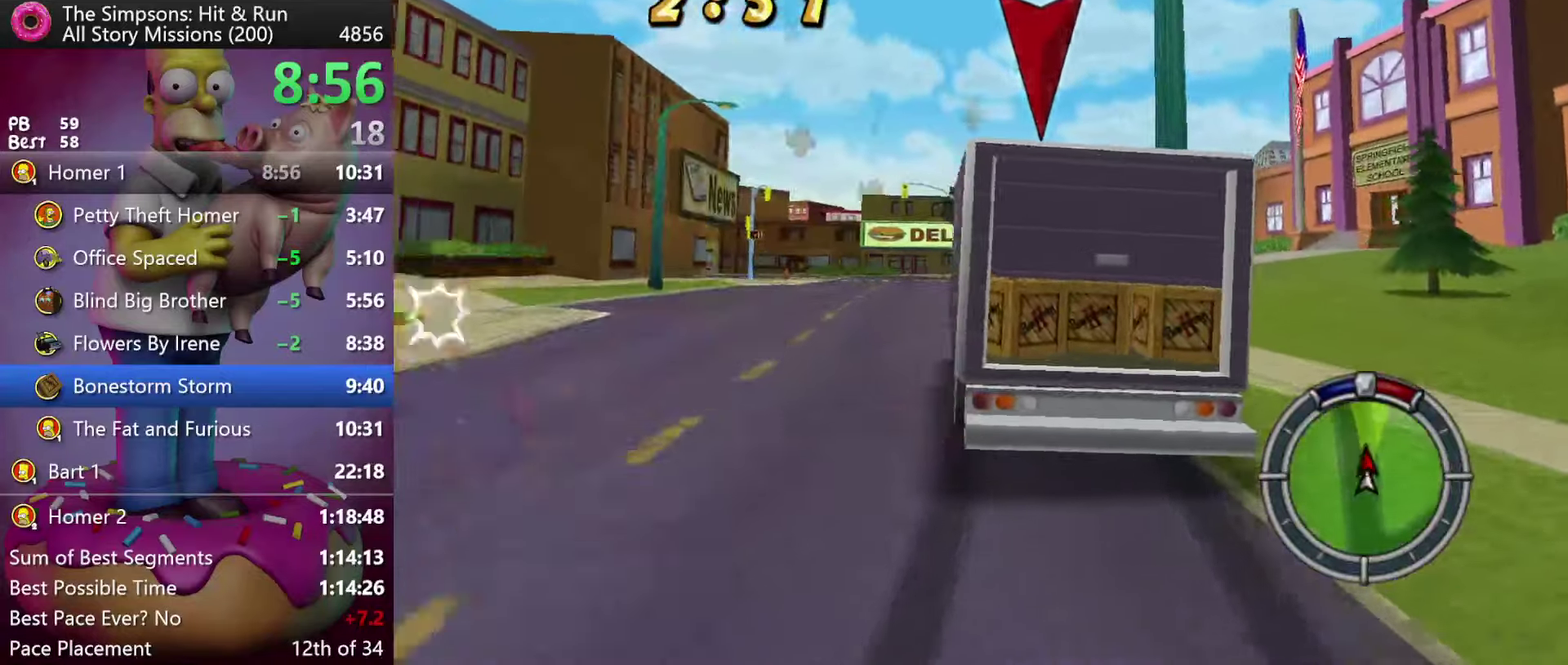
{"buttons": ["R2"], "events": [[150, "A", "down"], [250, "A", "up"]]}
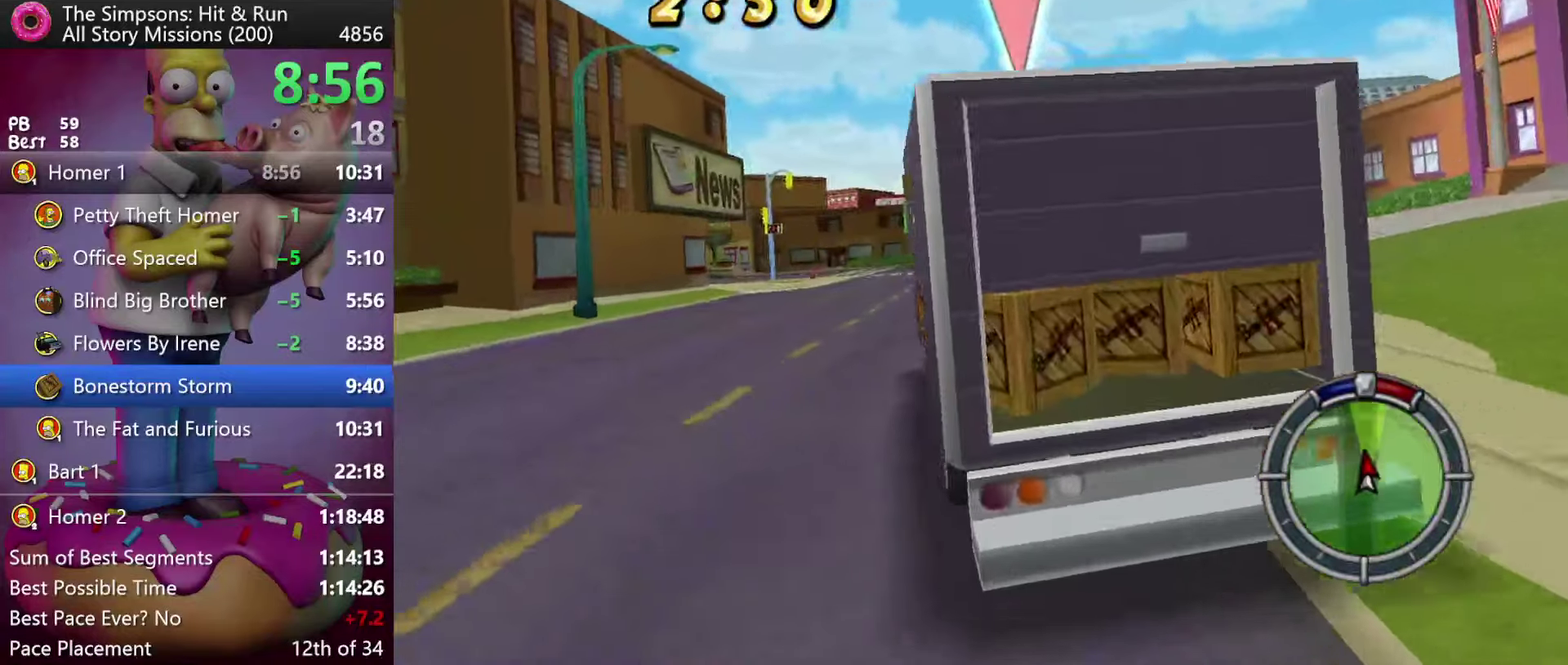
{"buttons": ["L2"], "events": [[250, "L2", "down"], [267, "R2", "up"]]}
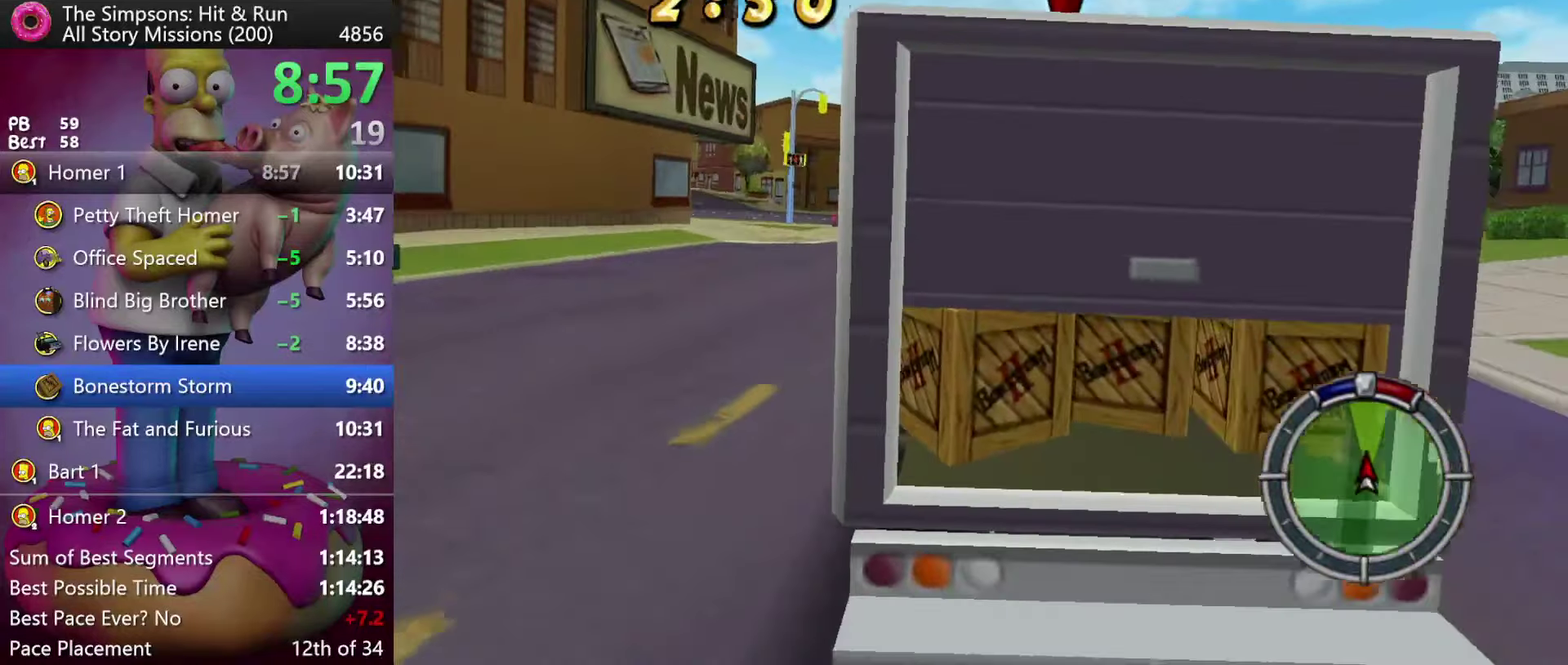
{"buttons": [], "events": [[100, "L2", "up"], [300, "R2", "down"], [467, "R2", "up"]]}
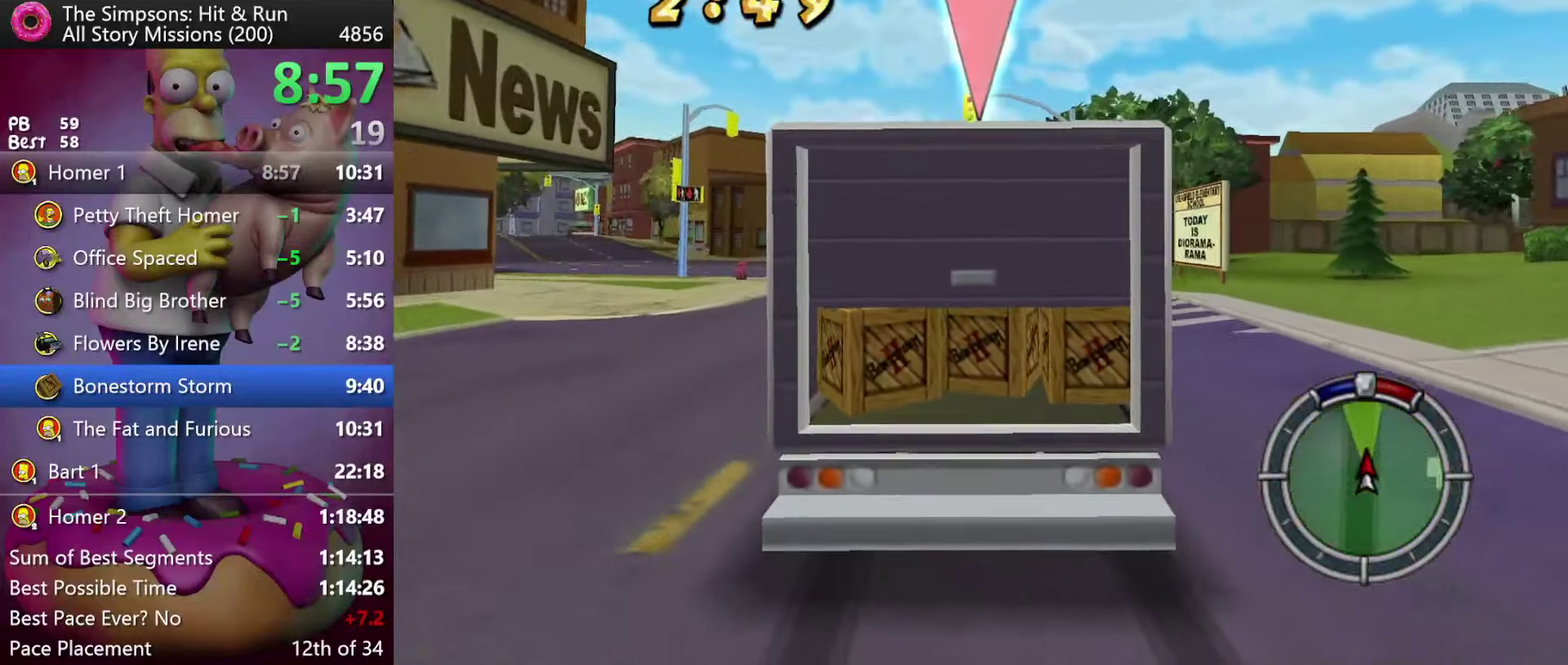
{"buttons": ["R2"], "events": [[83, "R2", "down"]]}
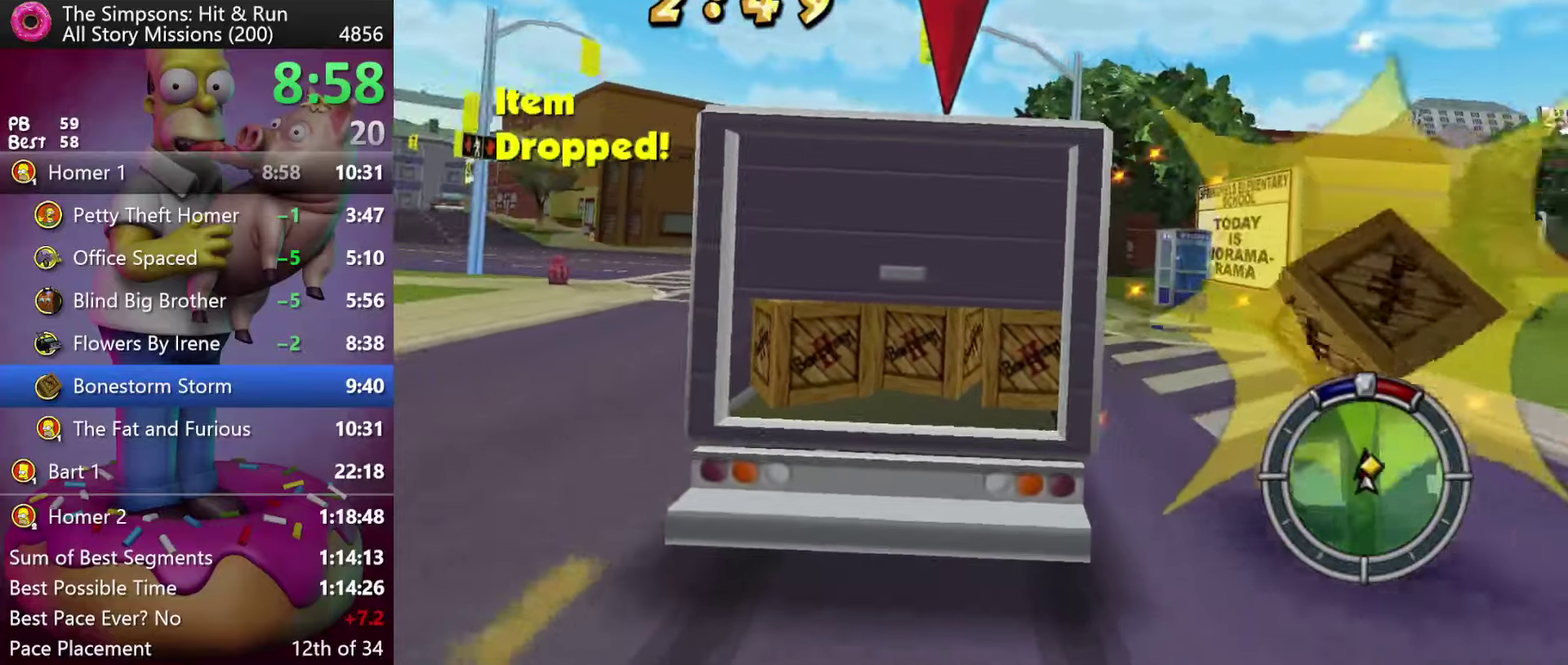
{"buttons": ["L2"], "events": [[467, "L2", "down"], [467, "R2", "up"]]}
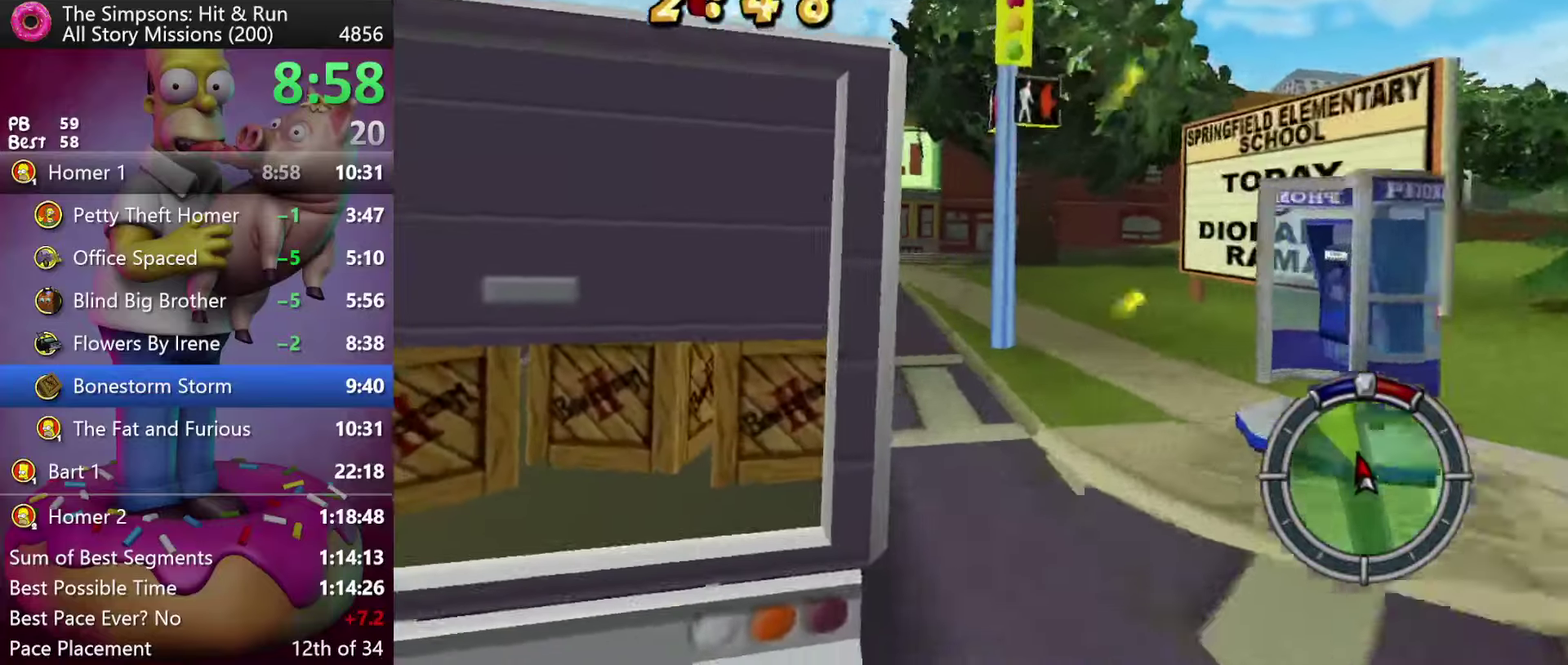
{"buttons": ["R2"], "events": [[334, "L2", "up"], [417, "R2", "down"]]}
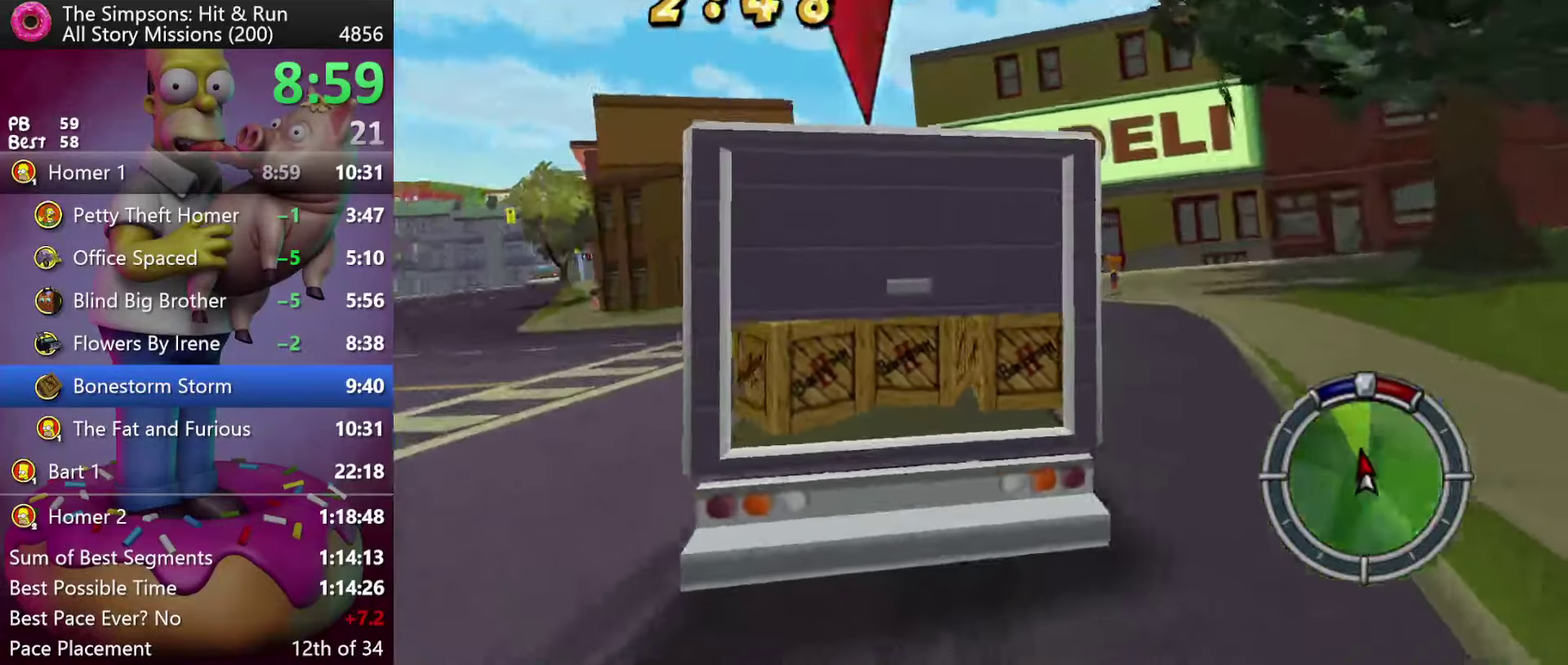
{"buttons": ["R2"], "events": []}
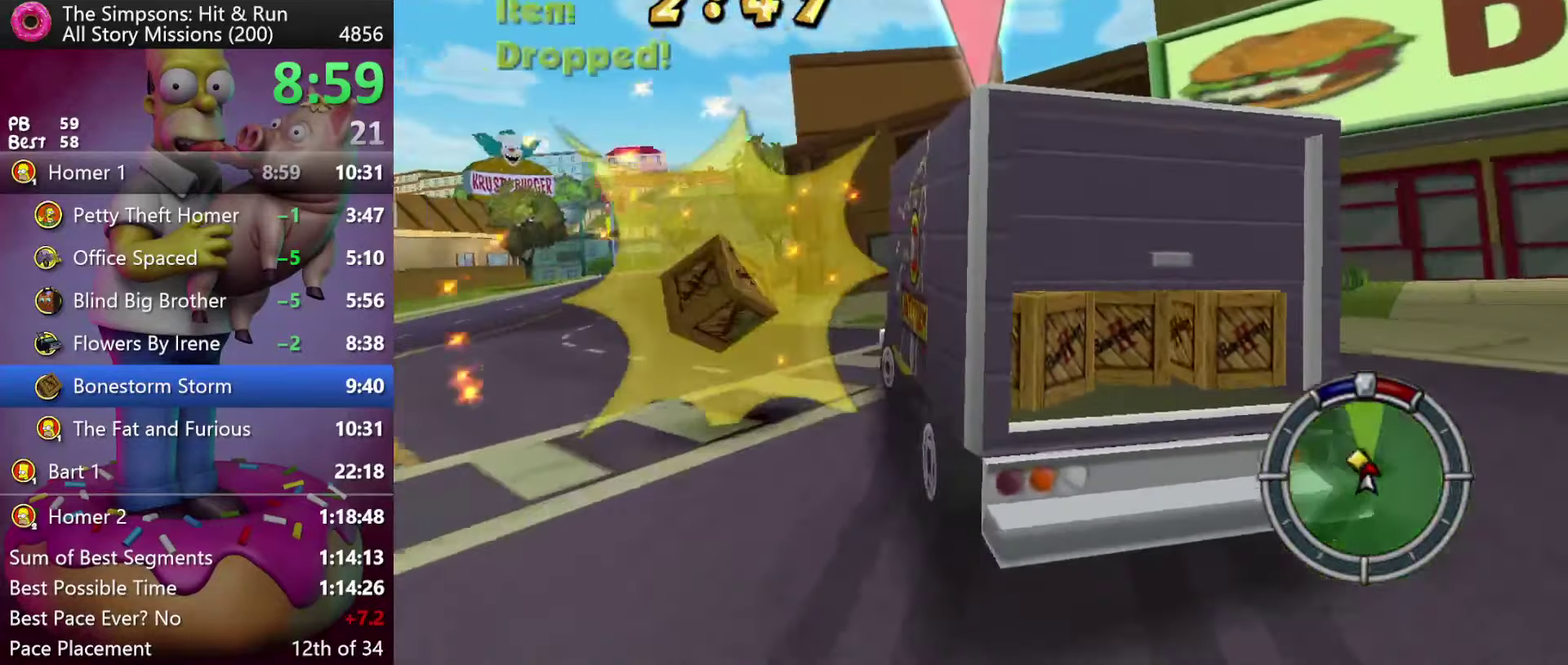
{"buttons": ["L2"], "events": [[434, "L2", "down"], [434, "R2", "up"]]}
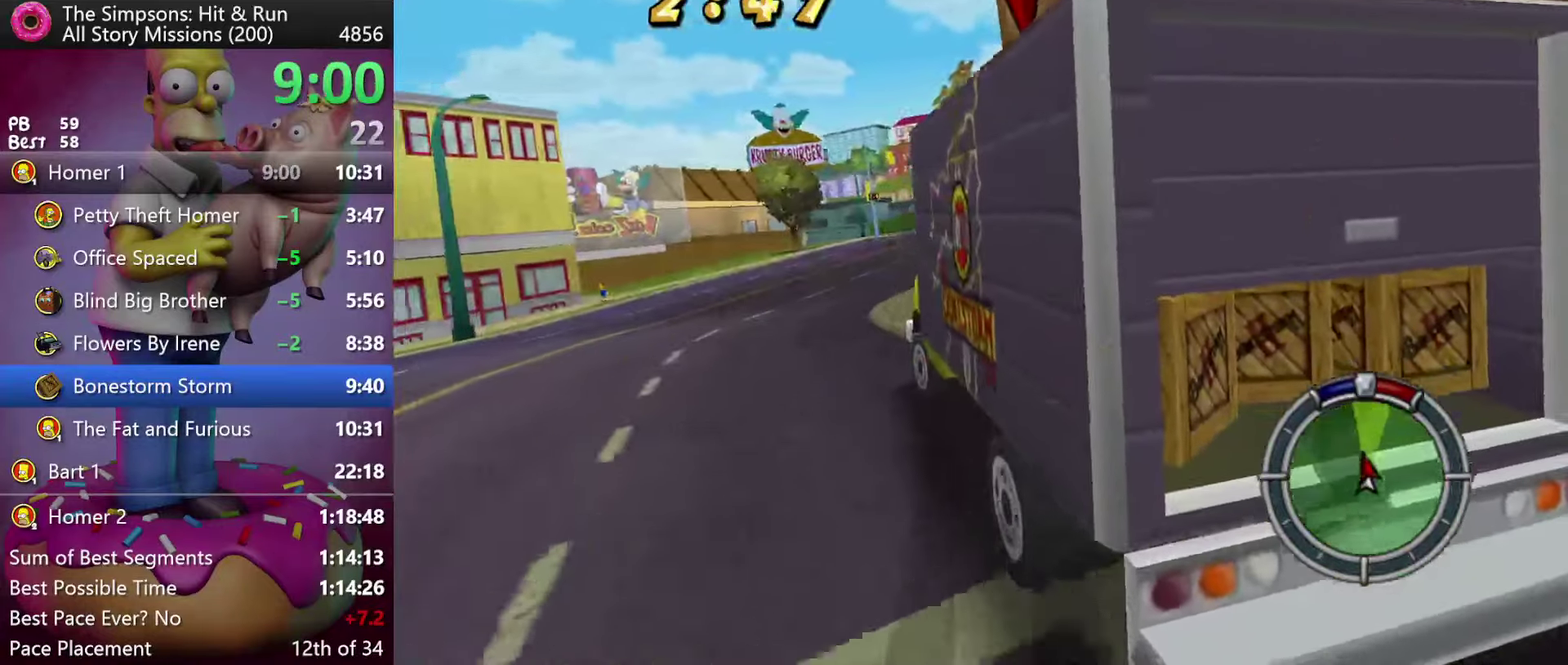
{"buttons": ["R2"], "events": [[250, "L2", "up"], [450, "R2", "down"]]}
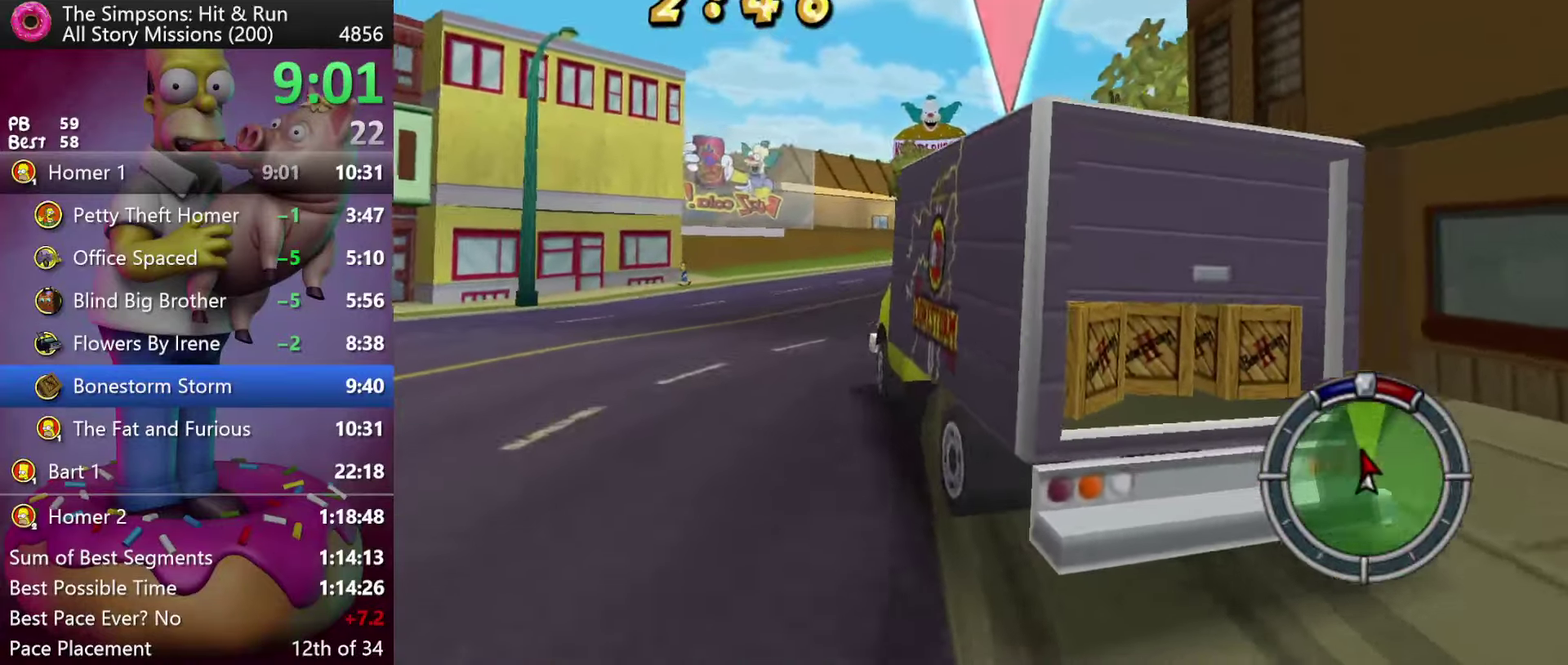
{"buttons": ["R2"], "events": []}
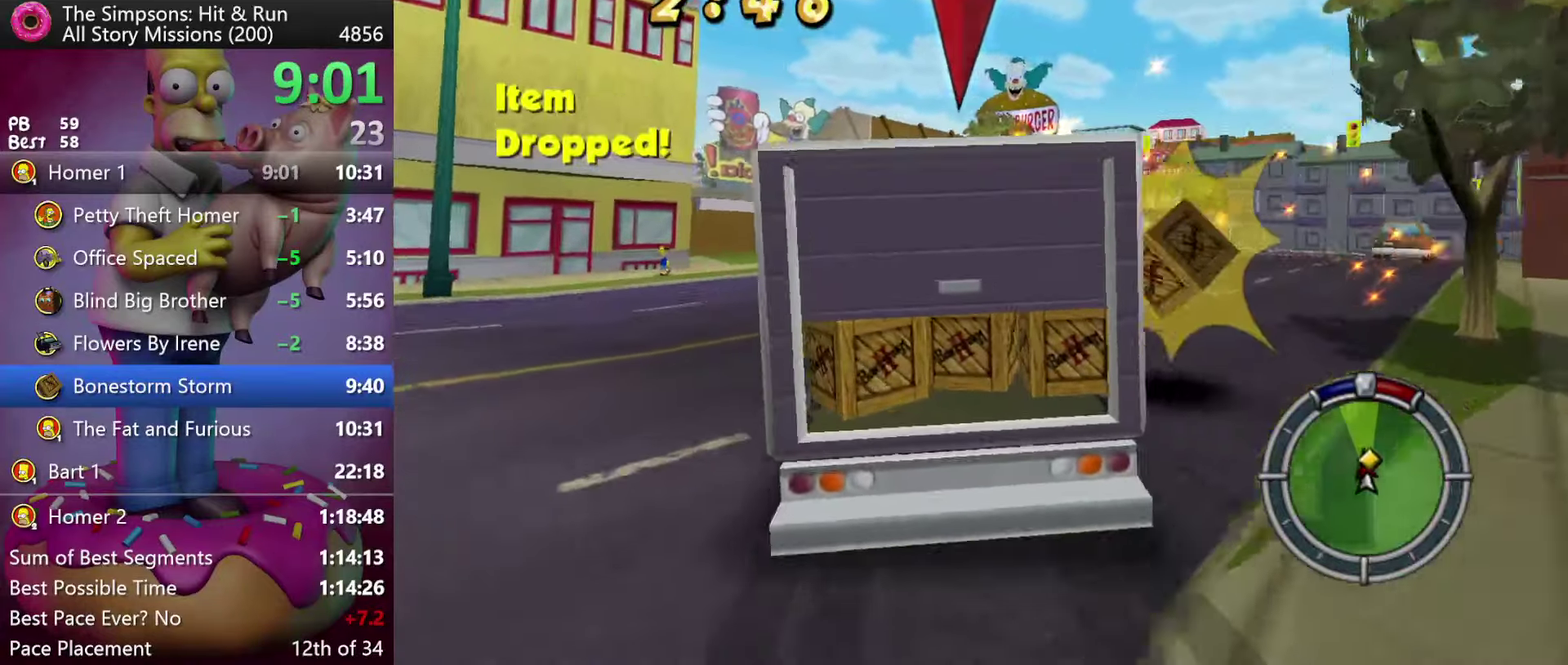
{"buttons": ["R2"], "events": []}